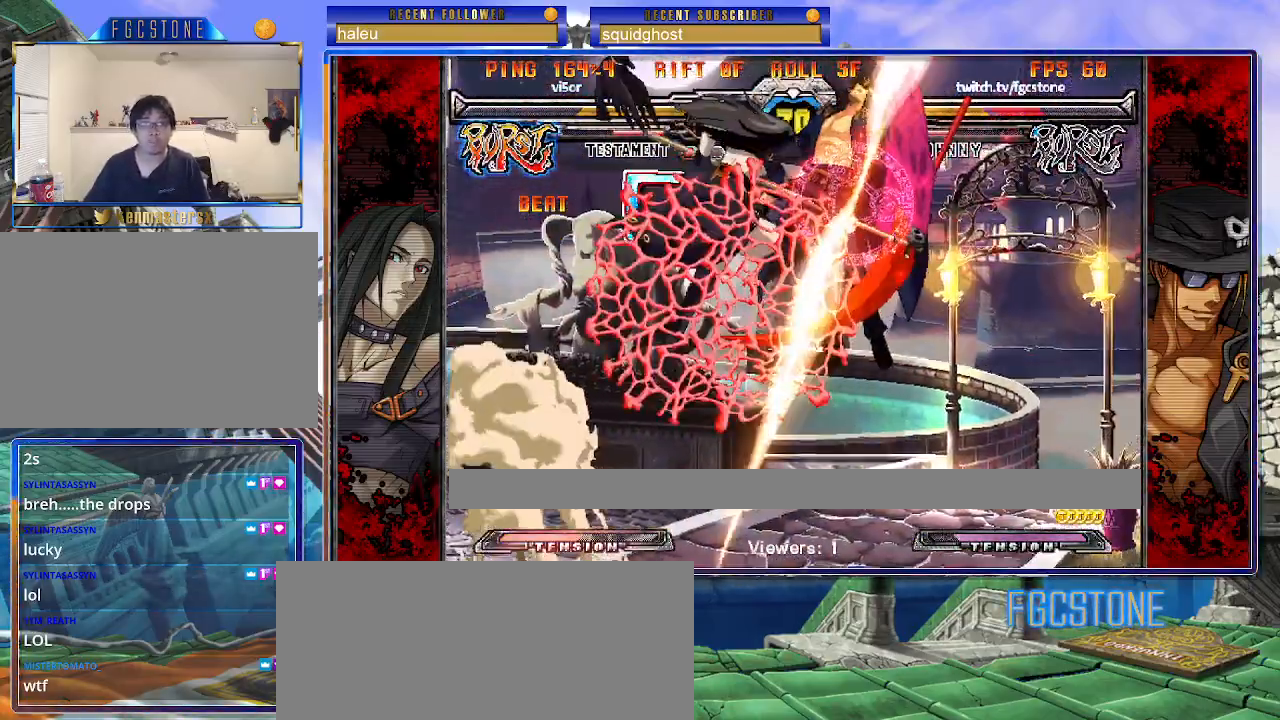
Gameplay with a controller (arcade stick); each line is a JSON object with the inputs held at the frame after it. "events" lists button and stick changes between this image and that frame as [ms after this image, input, new state], when the widget could be followed in between. Not read: L3 R3.
{"buttons": ["K"], "left_stick": "left", "events": [[17, "S", "up"], [50, "S", "down"], [83, "K", "up"], [133, "K", "down"], [167, "S", "up"], [200, "S", "down"], [233, "K", "up"], [283, "K", "down"], [317, "S", "up"], [367, "S", "down"], [400, "K", "up"], [433, "K", "down"], [467, "S", "up"]]}
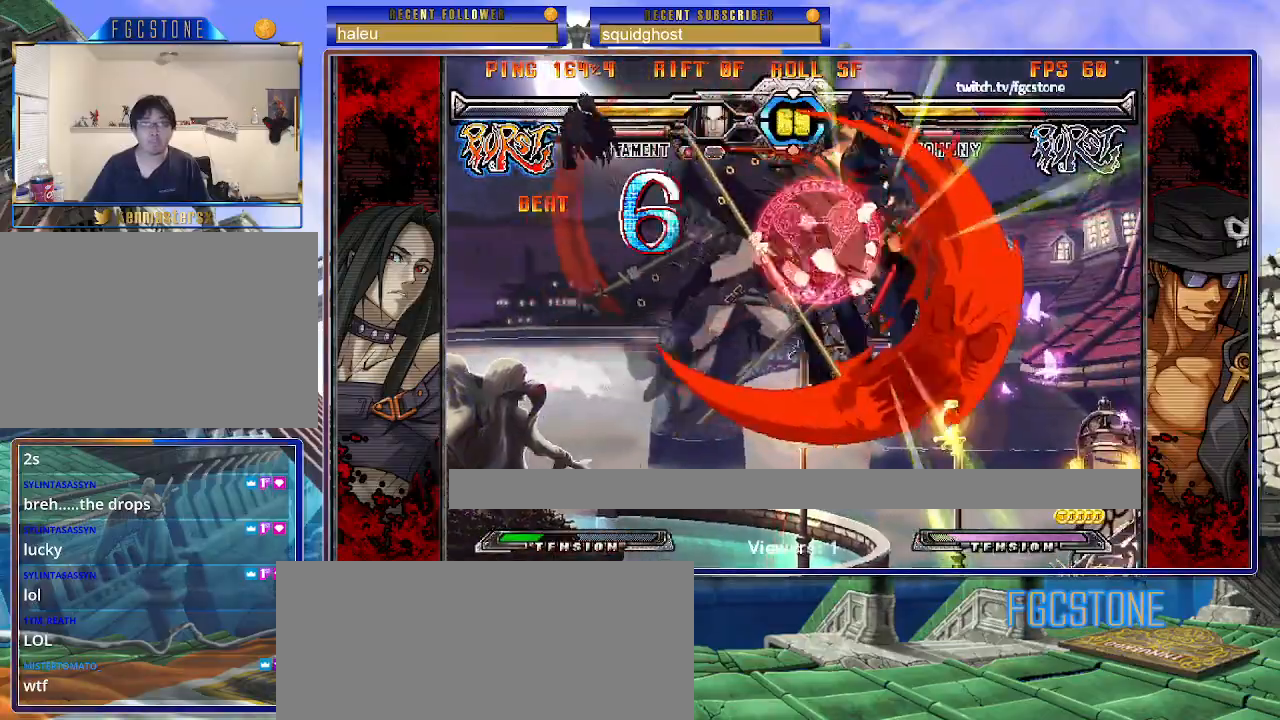
{"buttons": ["S"], "left_stick": "left", "events": [[17, "S", "down"], [33, "K", "up"], [83, "K", "down"], [117, "S", "up"], [167, "S", "down"], [267, "S", "up"], [300, "S", "down"], [333, "K", "up"], [383, "K", "down"], [417, "S", "up"], [450, "S", "down"], [483, "K", "up"]]}
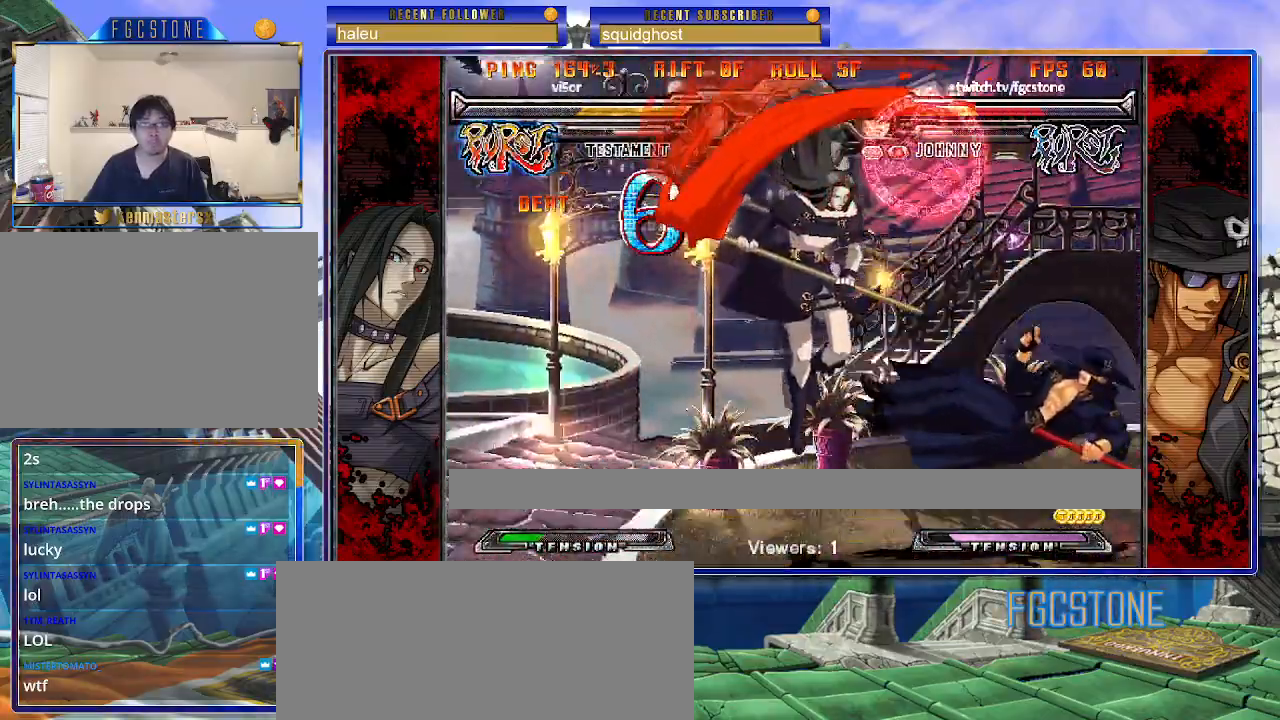
{"buttons": ["S"], "left_stick": "left", "events": [[33, "K", "down"], [67, "S", "up"], [100, "S", "down"], [133, "K", "up"], [167, "K", "down"], [200, "S", "up"], [283, "K", "up"], [367, "K", "down"], [383, "S", "down"], [417, "S", "up"], [467, "S", "down"], [483, "K", "up"]]}
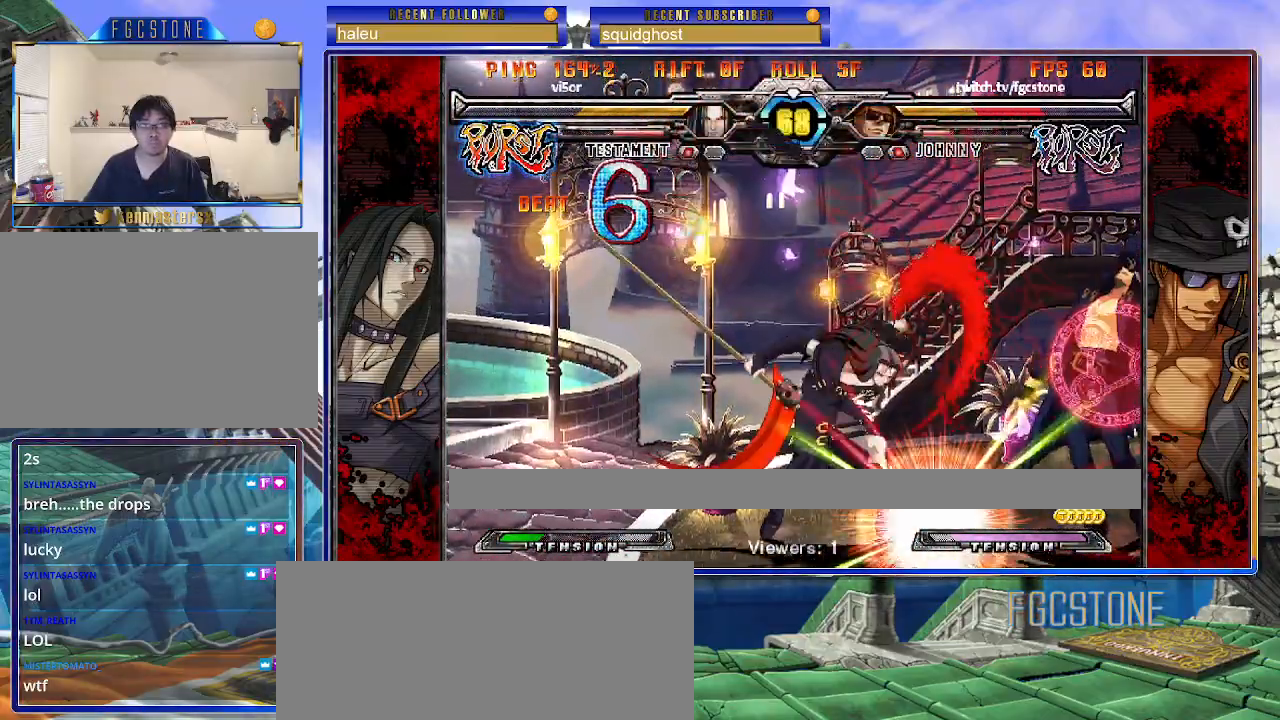
{"buttons": ["S"], "left_stick": "down-right", "events": [[67, "K", "down"], [83, "S", "up"], [150, "K", "up"], [150, "left_stick", "center"], [217, "left_stick", "down-right"], [350, "K", "down"], [467, "S", "down"], [483, "K", "up"]]}
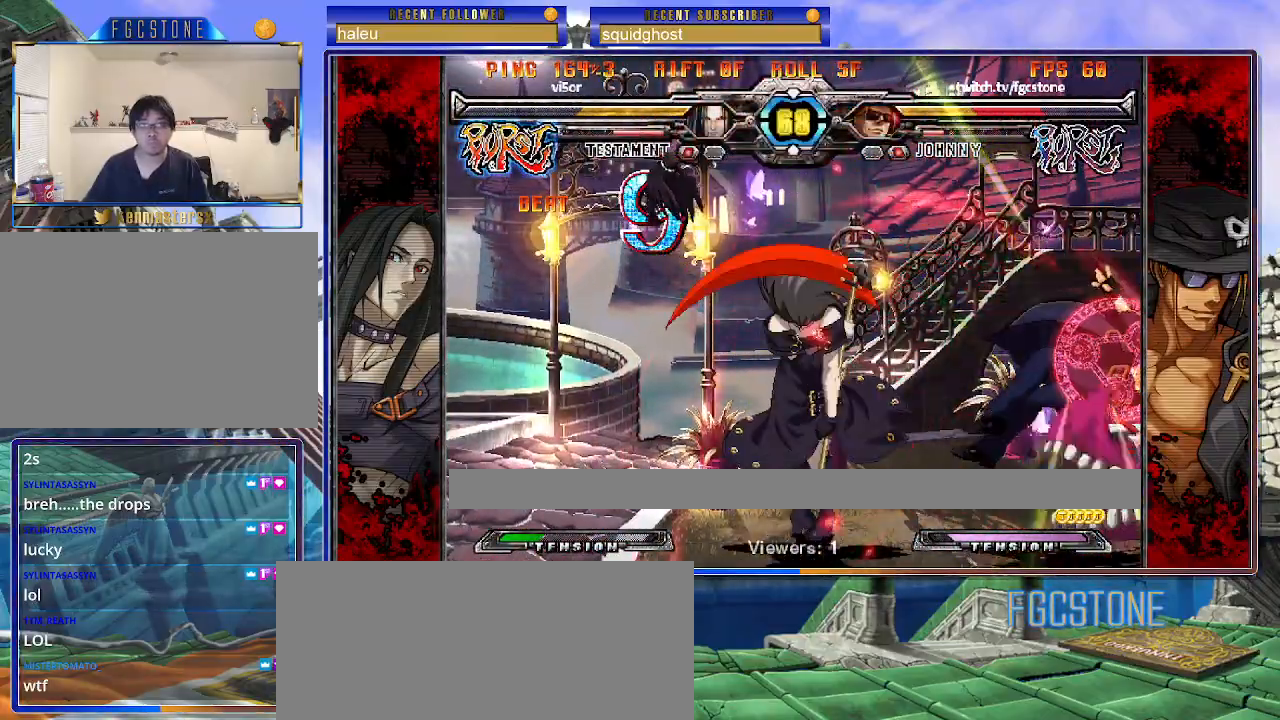
{"buttons": [], "left_stick": "up-left", "events": [[33, "K", "down"], [33, "S", "up"], [133, "K", "up"], [283, "left_stick", "up-left"]]}
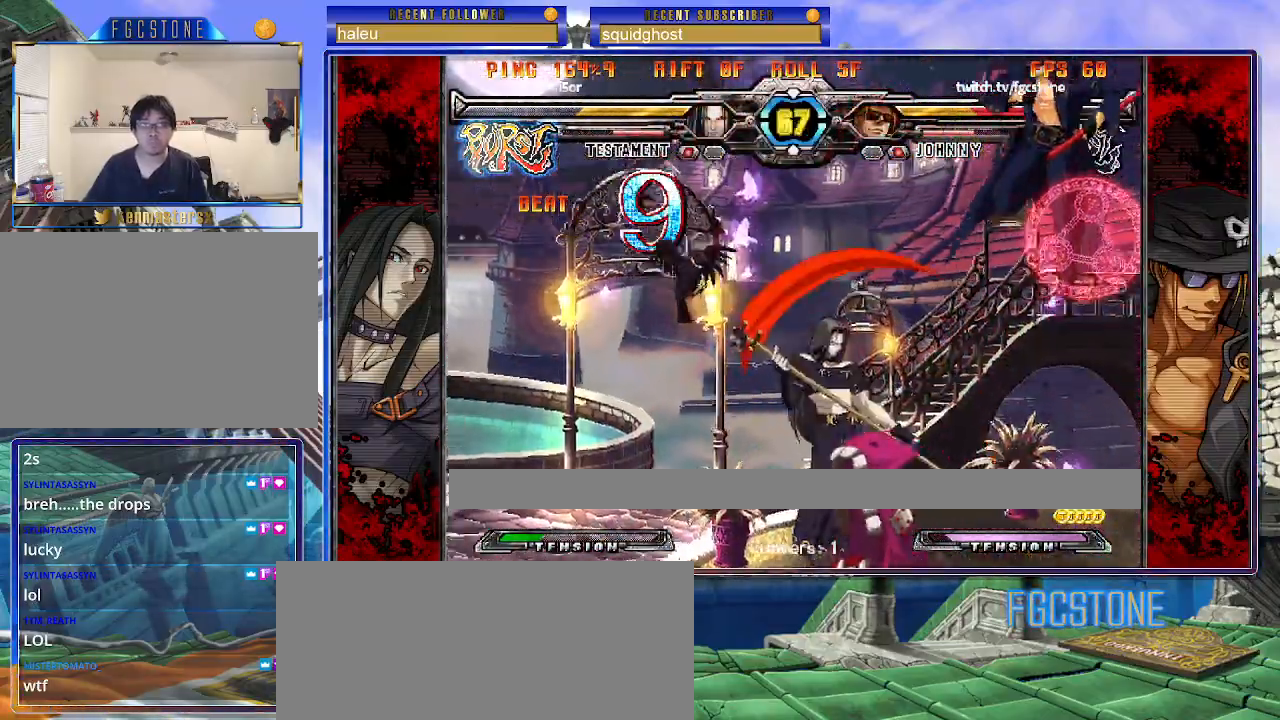
{"buttons": [], "left_stick": "center", "events": [[67, "left_stick", "down-left"], [117, "left_stick", "down-right"], [167, "S", "down"], [233, "S", "up"], [233, "left_stick", "center"], [367, "HS", "down"], [367, "K", "down"], [367, "S", "down"], [400, "S", "up"], [417, "K", "up"], [433, "HS", "up"]]}
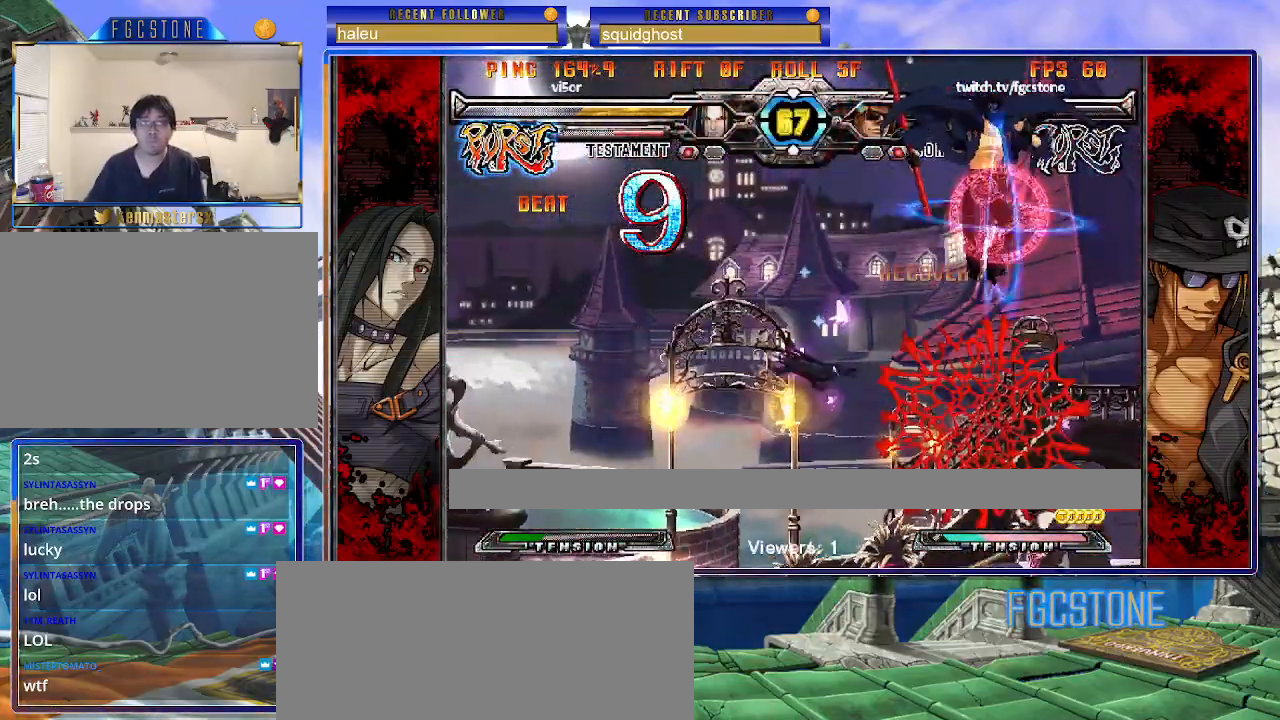
{"buttons": [], "left_stick": "left", "events": [[33, "left_stick", "left"], [117, "HS", "down"], [250, "HS", "up"]]}
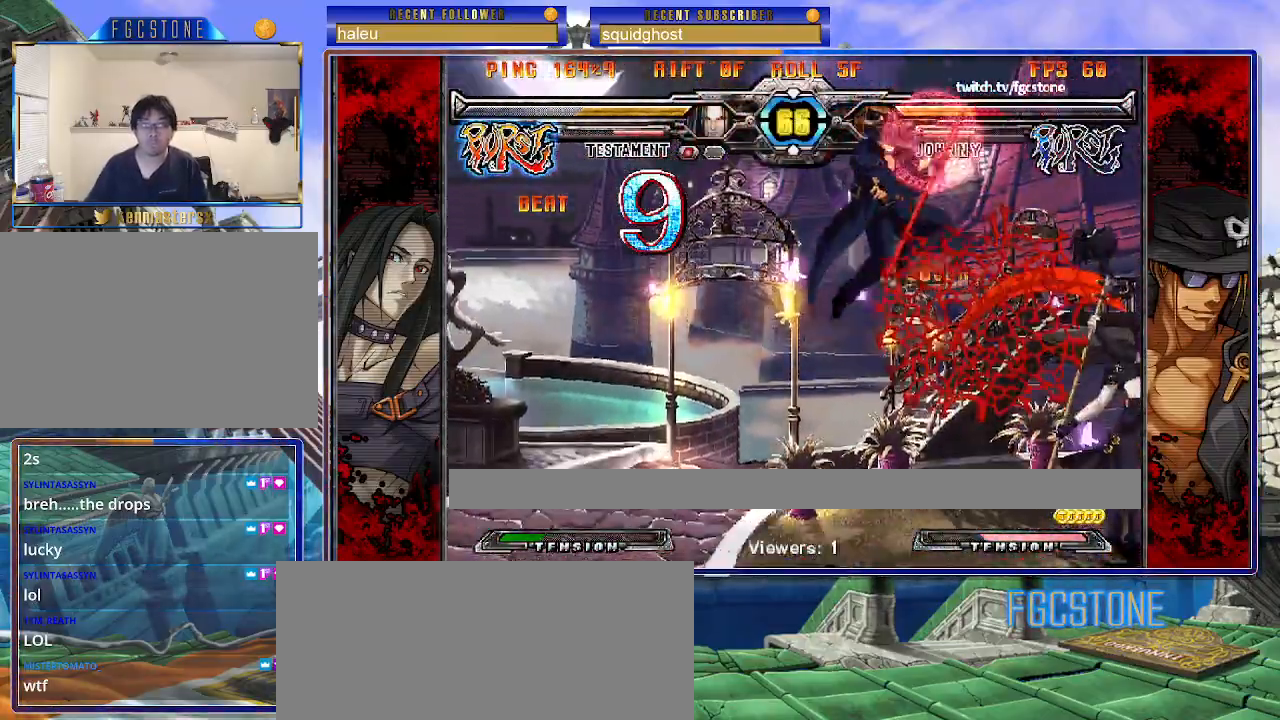
{"buttons": [], "left_stick": "down-left", "events": [[67, "HS", "down"], [167, "left_stick", "down-left"], [200, "HS", "up"]]}
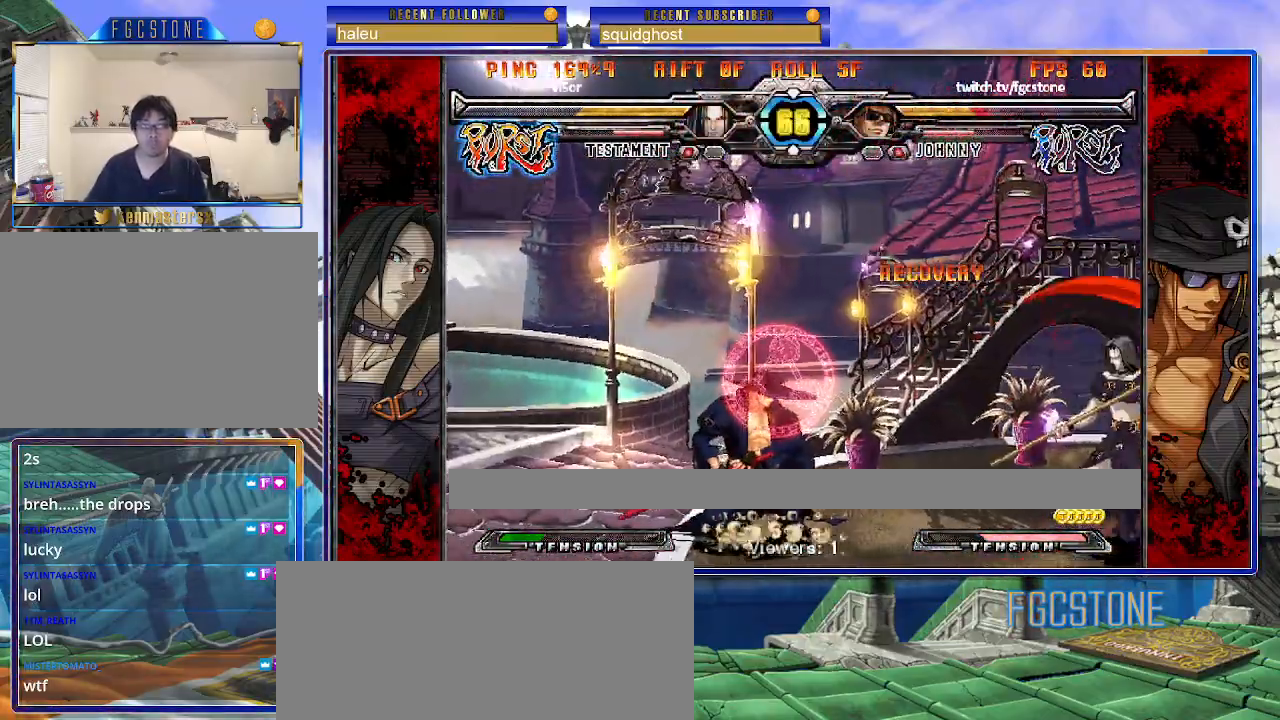
{"buttons": [], "left_stick": "center", "events": [[50, "left_stick", "down-right"], [83, "K", "down"], [150, "K", "up"], [150, "left_stick", "center"]]}
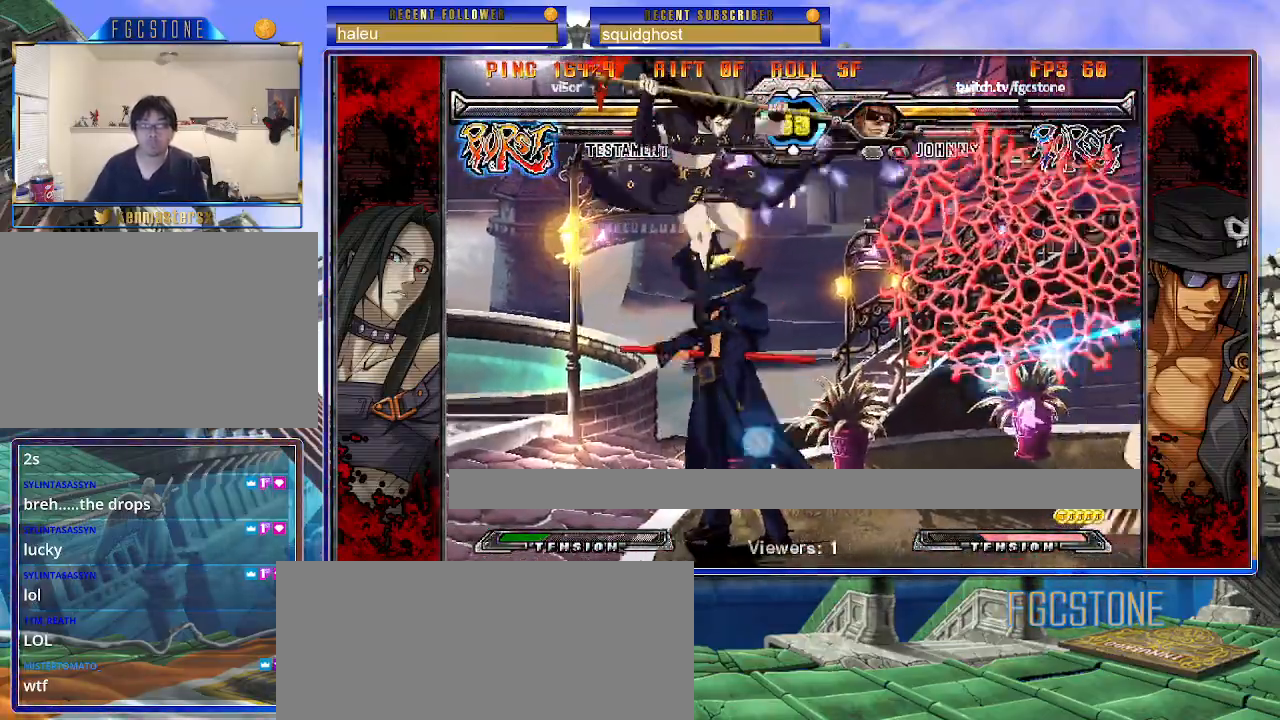
{"buttons": ["HS"], "left_stick": "right", "events": [[17, "left_stick", "left"], [117, "left_stick", "right"], [300, "K", "down"], [383, "K", "up"], [433, "HS", "down"]]}
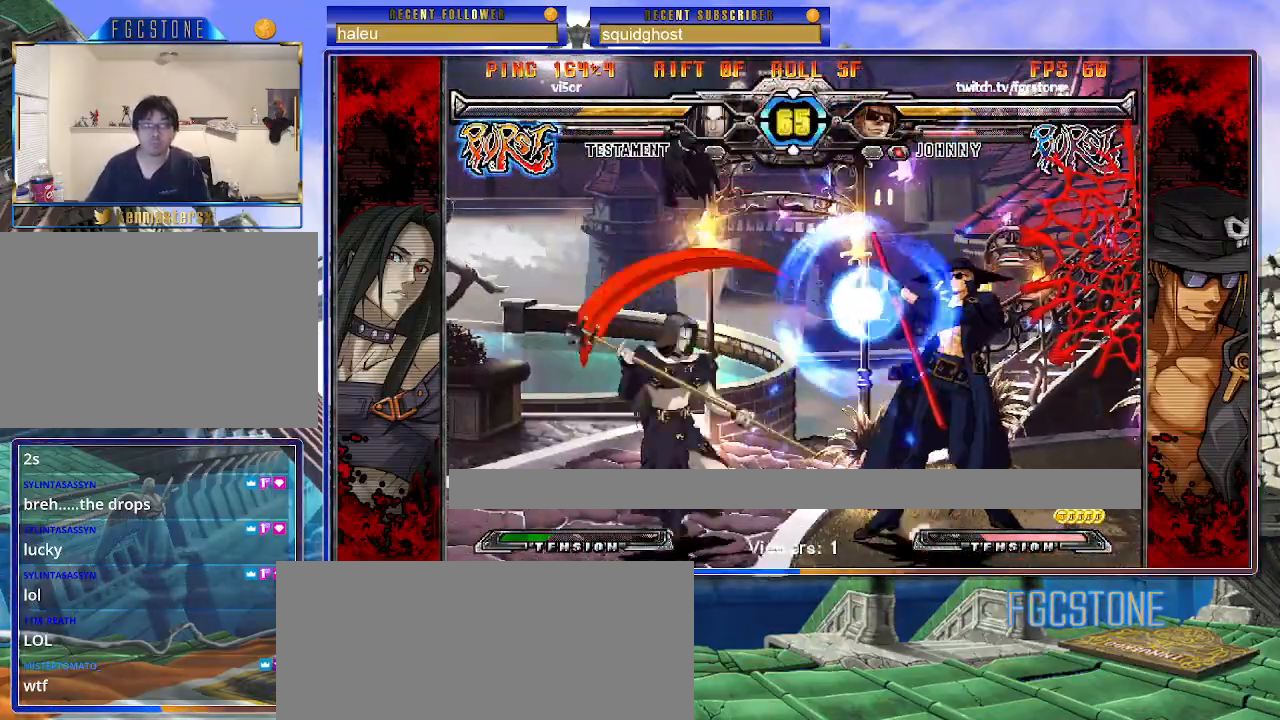
{"buttons": ["HS"], "left_stick": "up-right", "events": [[33, "HS", "up"], [150, "K", "down"], [250, "K", "up"], [250, "left_stick", "up-right"], [333, "HS", "down"], [417, "HS", "up"], [483, "HS", "down"]]}
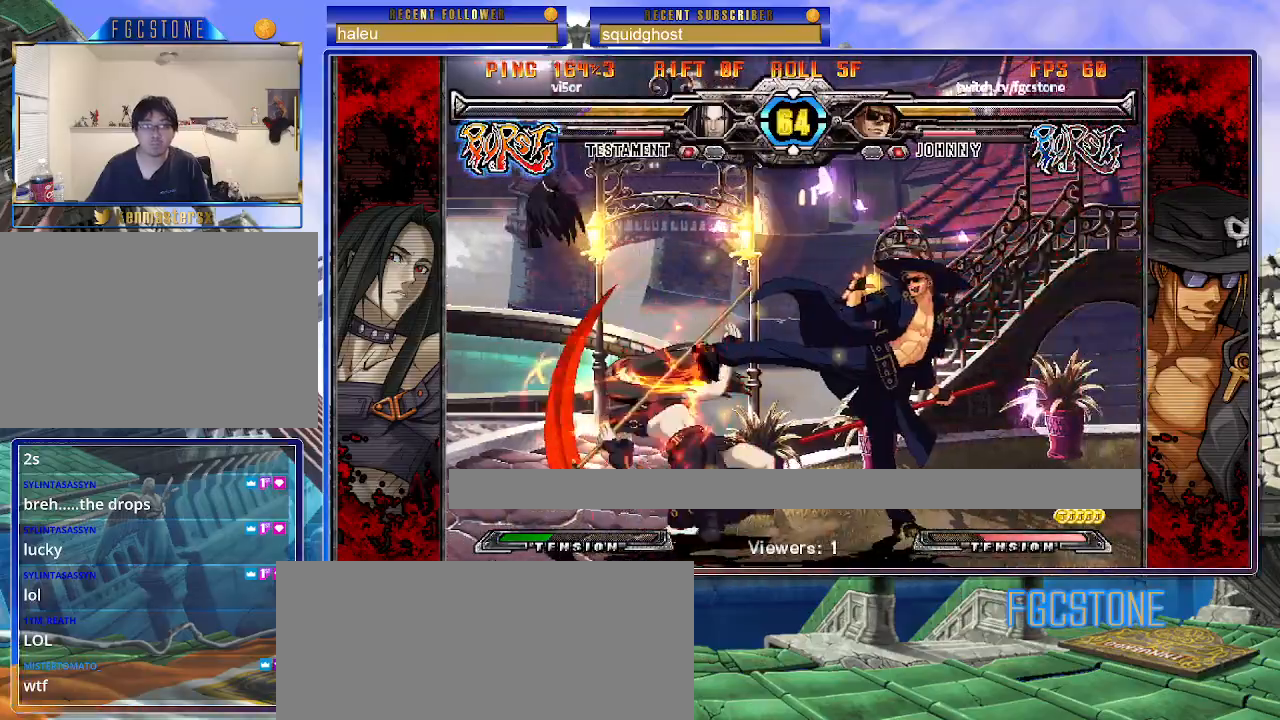
{"buttons": ["K"], "left_stick": "down-left", "events": [[117, "HS", "up"], [183, "left_stick", "down-left"], [317, "K", "down"], [317, "left_stick", "up-left"], [450, "left_stick", "down-left"]]}
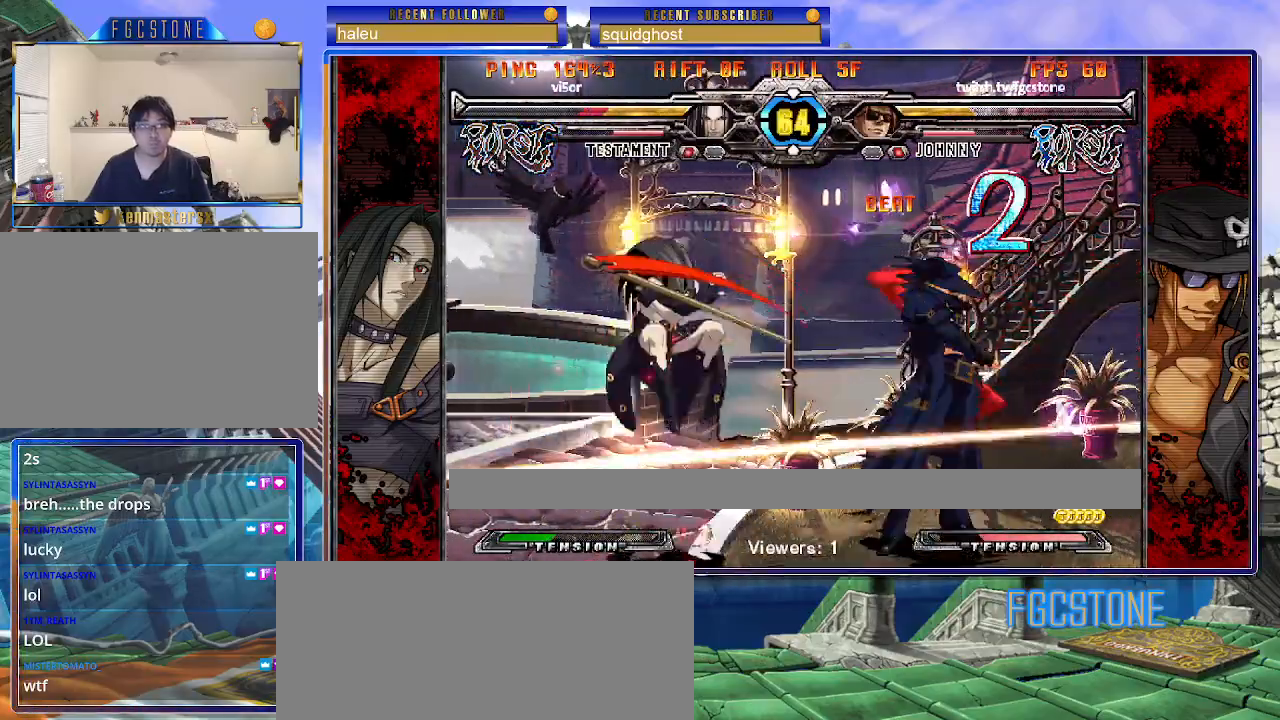
{"buttons": ["D", "K"], "left_stick": "center", "events": [[17, "left_stick", "down-right"], [83, "left_stick", "up-right"], [100, "D", "down"], [150, "left_stick", "center"], [200, "D", "up"], [267, "left_stick", "left"], [333, "left_stick", "down-right"], [450, "D", "down"], [483, "left_stick", "center"]]}
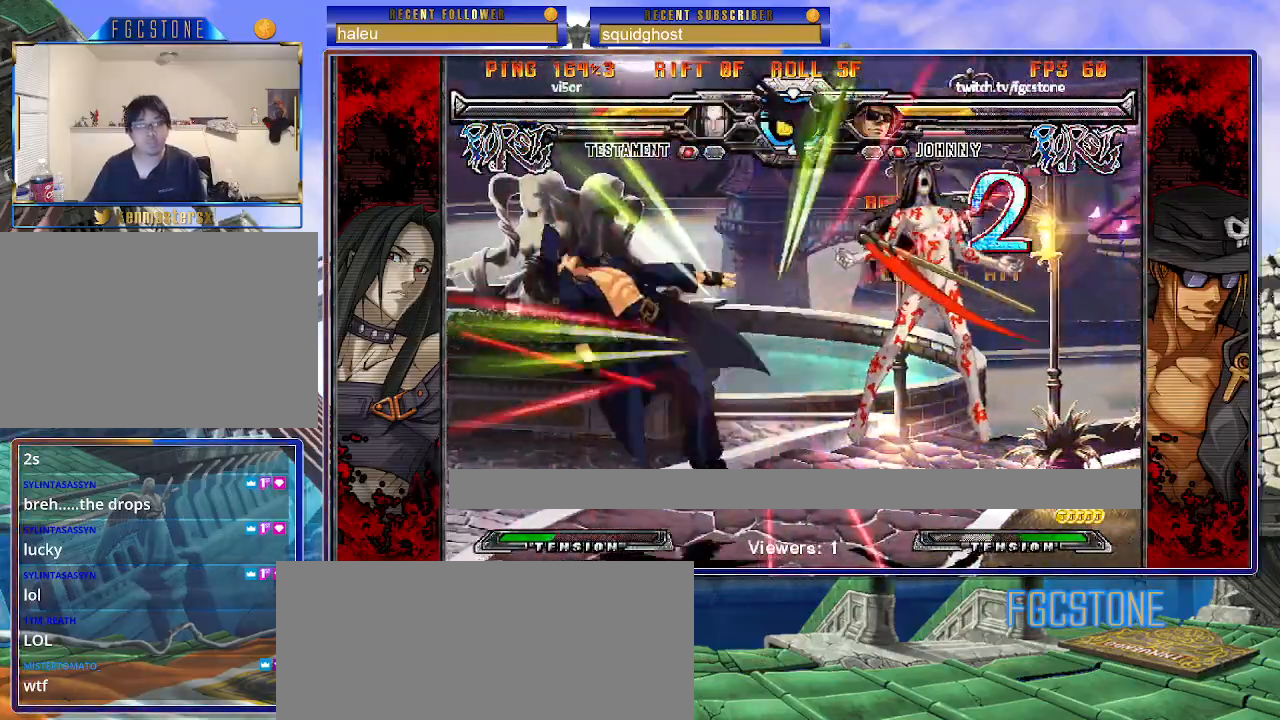
{"buttons": [], "left_stick": "right", "events": [[33, "D", "up"], [117, "left_stick", "right"], [150, "K", "up"], [250, "K", "down"], [317, "K", "up"], [367, "left_stick", "center"], [450, "left_stick", "right"]]}
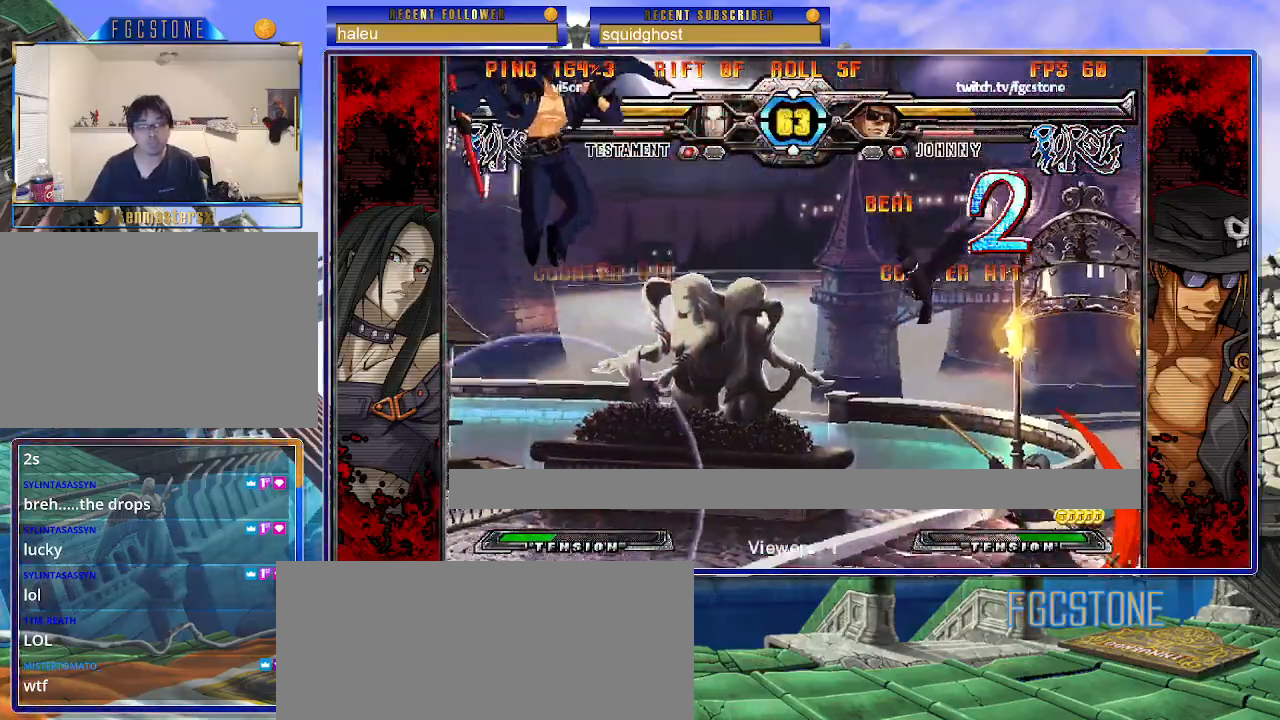
{"buttons": [], "left_stick": "center", "events": [[17, "left_stick", "center"], [83, "left_stick", "right"], [300, "left_stick", "down"], [383, "left_stick", "left"], [417, "S", "down"], [433, "left_stick", "center"], [483, "S", "up"]]}
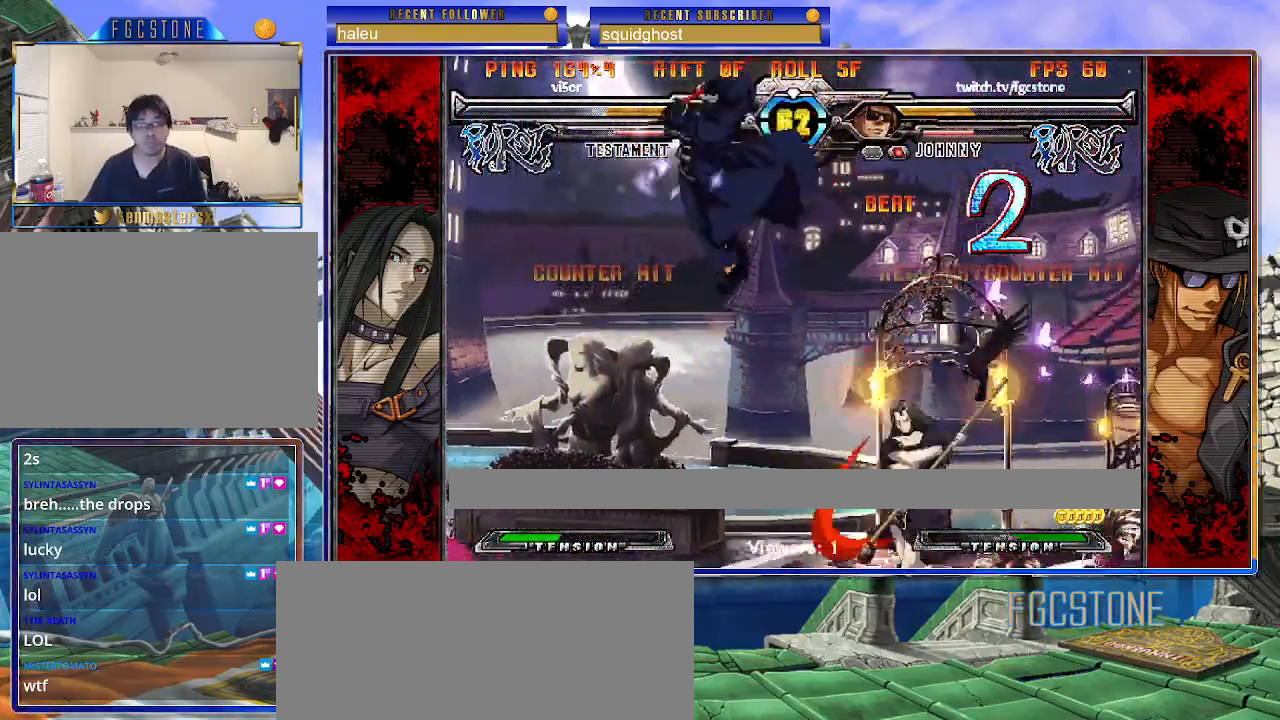
{"buttons": [], "left_stick": "left", "events": [[50, "left_stick", "left"], [117, "HS", "down"], [117, "K", "down"], [117, "S", "down"], [150, "S", "up"], [167, "HS", "up"], [167, "K", "up"], [333, "HS", "down"], [467, "HS", "up"]]}
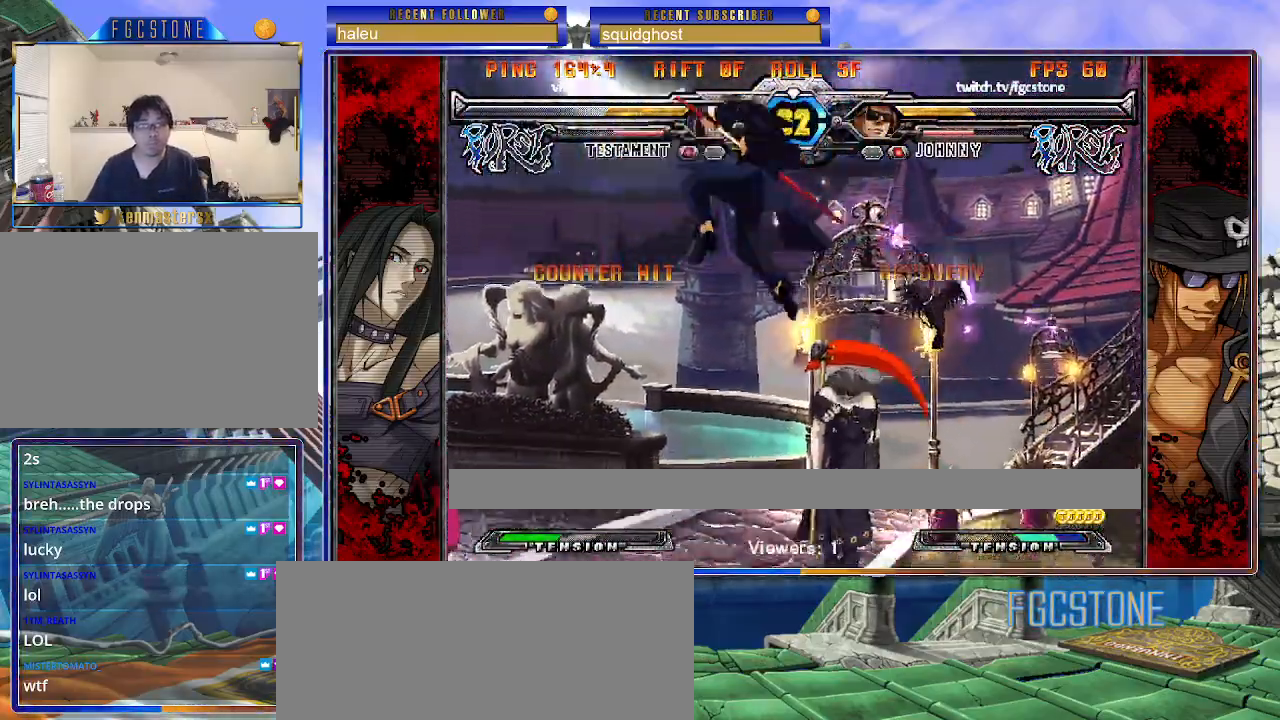
{"buttons": ["K"], "left_stick": "left", "events": [[500, "K", "down"]]}
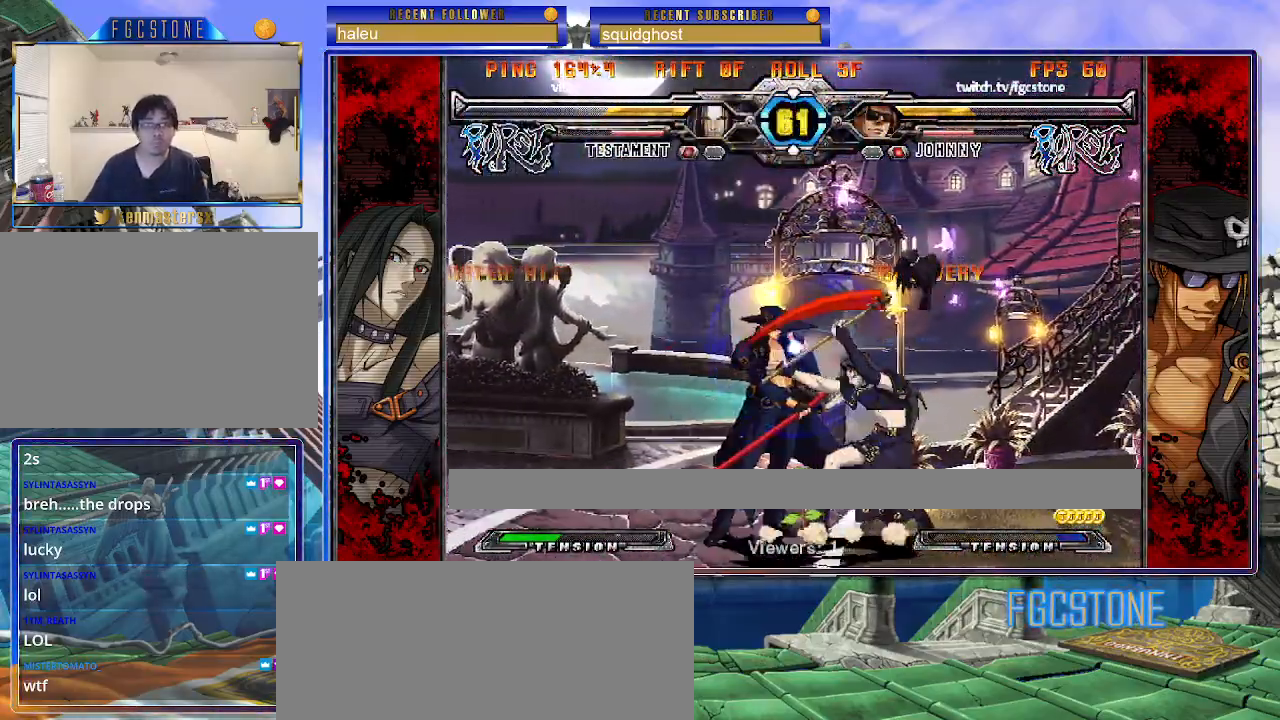
{"buttons": [], "left_stick": "center", "events": [[83, "K", "up"], [283, "left_stick", "down"], [333, "left_stick", "right"], [367, "HS", "down"], [417, "left_stick", "center"], [450, "HS", "up"]]}
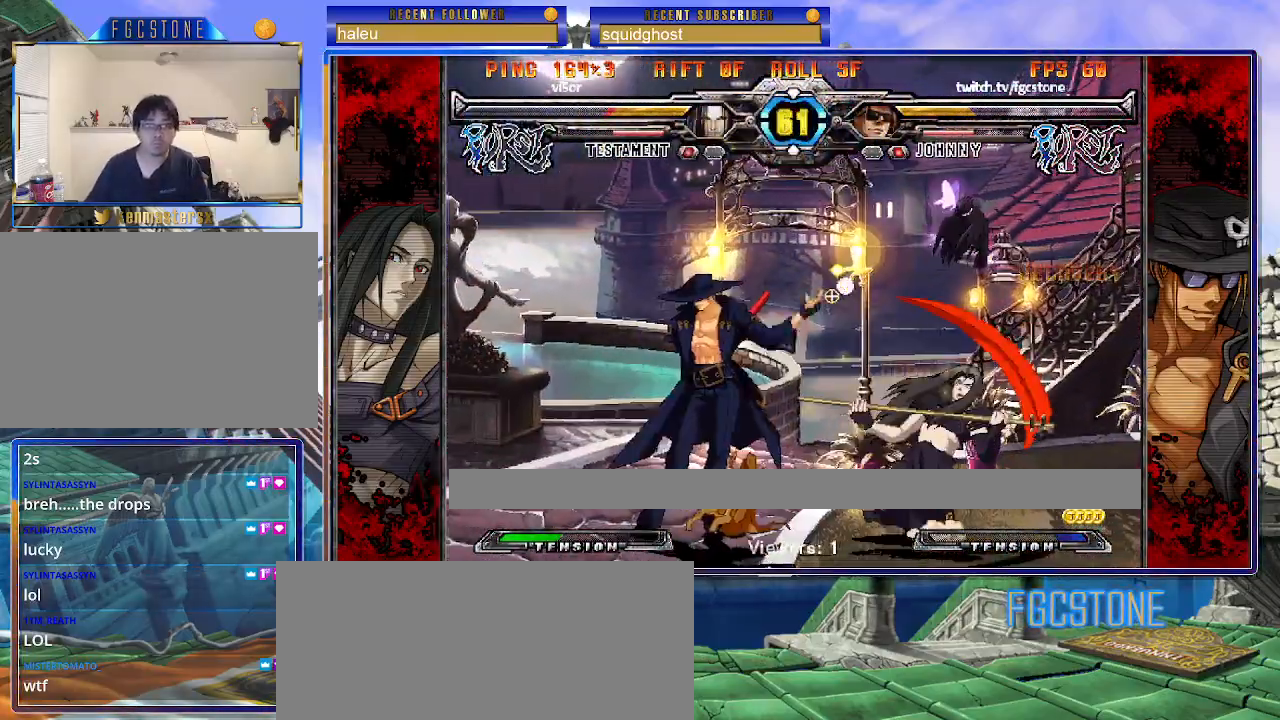
{"buttons": ["K"], "left_stick": "down-right", "events": [[83, "left_stick", "right"], [133, "left_stick", "center"], [217, "left_stick", "right"], [333, "left_stick", "down-right"], [433, "K", "down"]]}
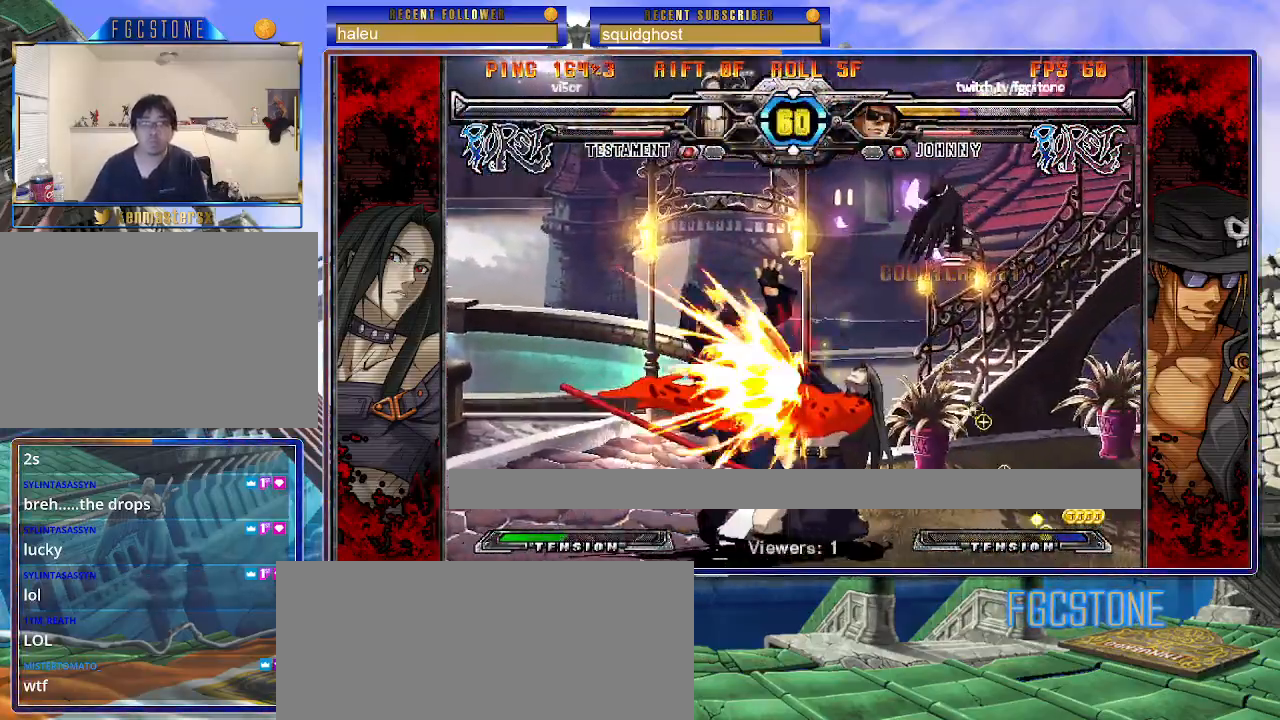
{"buttons": ["HS"], "left_stick": "down-left", "events": [[33, "K", "up"], [33, "left_stick", "center"], [133, "S", "down"], [133, "left_stick", "left"], [217, "S", "up"], [333, "HS", "down"], [467, "HS", "up"], [483, "HS", "down"], [483, "left_stick", "down-left"]]}
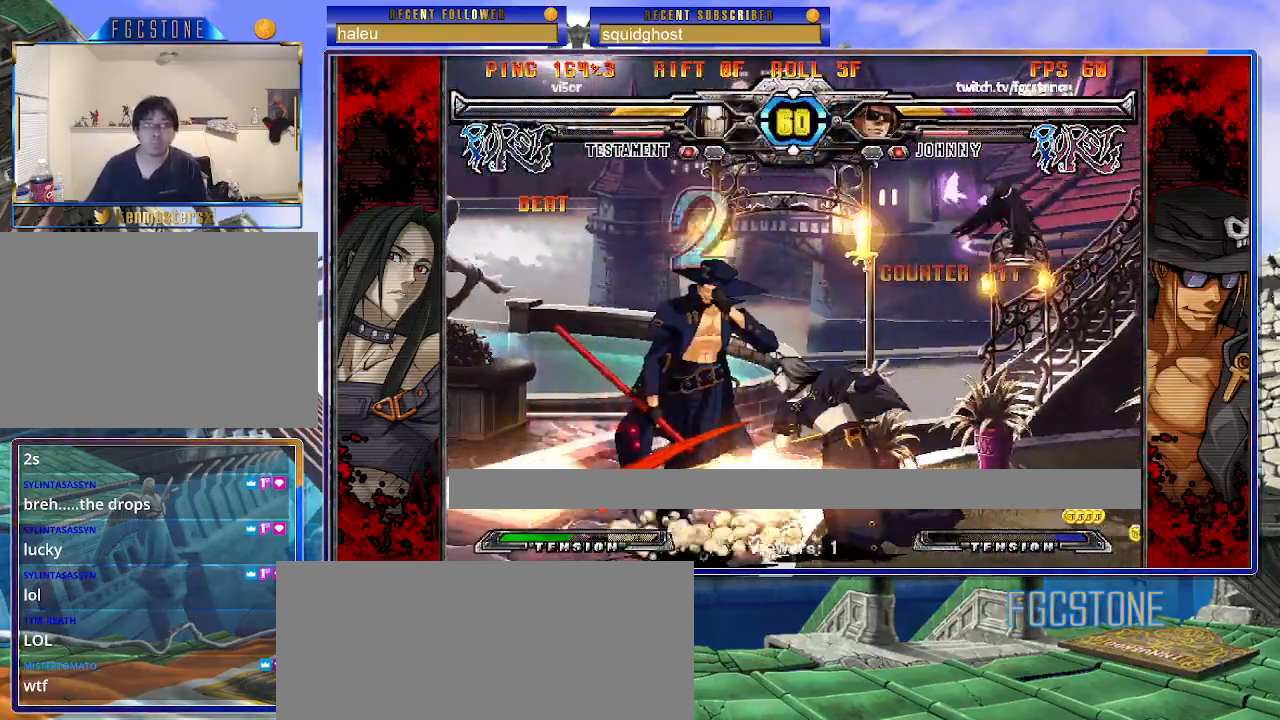
{"buttons": ["K"], "left_stick": "down-left", "events": [[133, "HS", "up"], [283, "K", "down"], [350, "S", "down"], [383, "K", "up"], [450, "S", "up"], [467, "K", "down"]]}
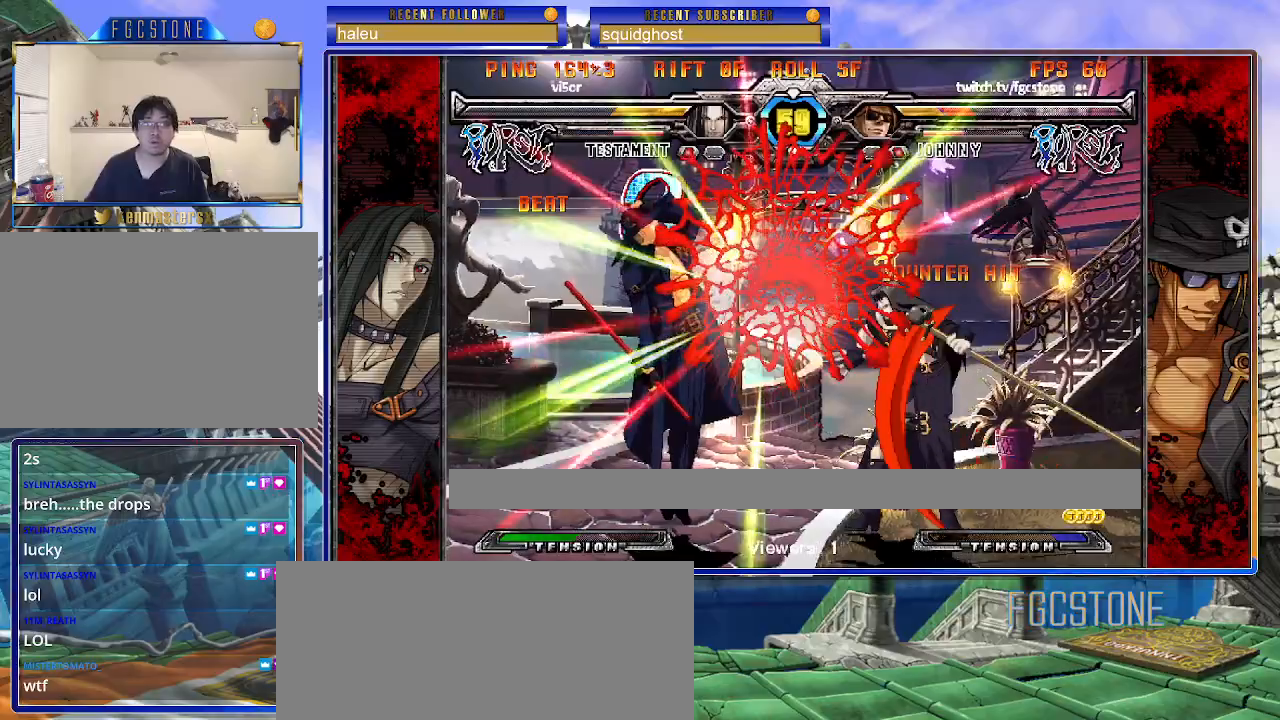
{"buttons": ["K"], "left_stick": "left", "events": [[33, "K", "up"], [33, "S", "down"], [133, "K", "down"], [133, "S", "up"], [150, "left_stick", "left"], [183, "S", "down"], [217, "K", "up"], [283, "K", "down"], [300, "S", "up"], [350, "S", "down"], [383, "HS", "down"], [383, "K", "up"], [400, "HS", "up"], [433, "K", "down"], [450, "S", "up"]]}
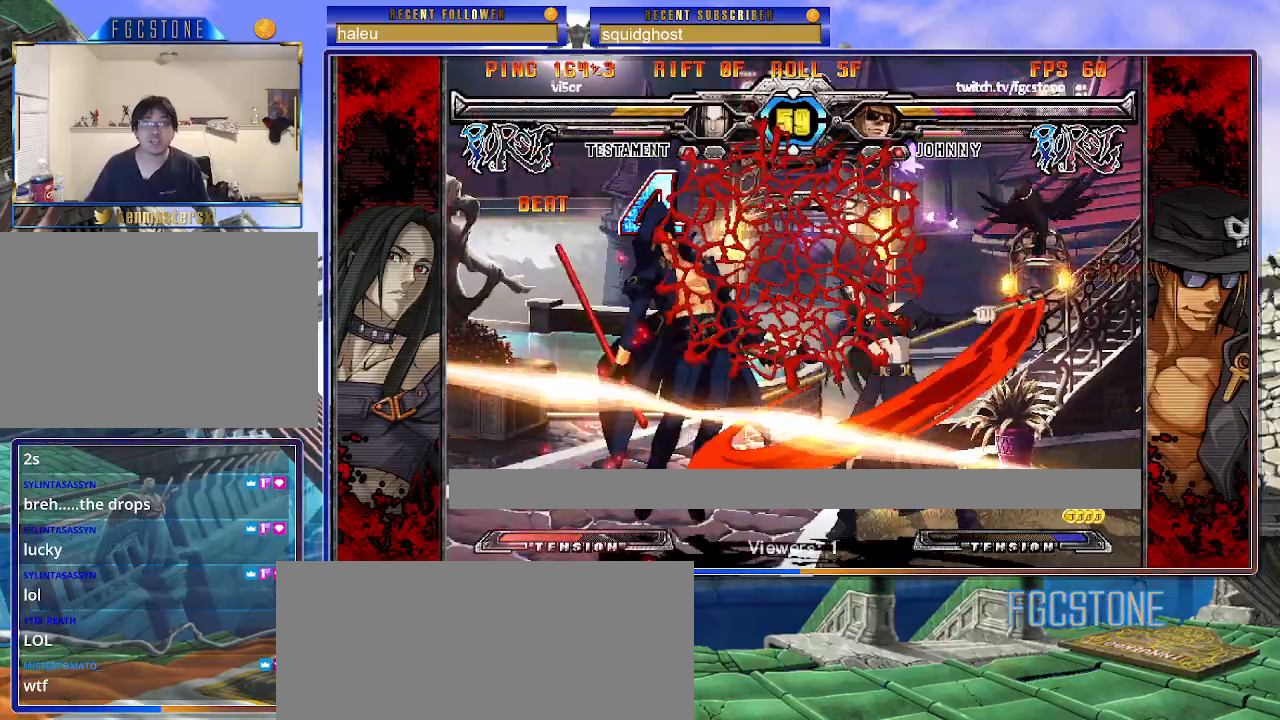
{"buttons": [], "left_stick": "left", "events": [[17, "S", "down"], [33, "HS", "down"], [33, "K", "up"], [50, "HS", "up"], [83, "K", "down"], [117, "S", "up"], [133, "P", "down"], [150, "S", "down"], [183, "HS", "down"], [200, "K", "up"], [217, "HS", "up"], [217, "K", "down"], [250, "S", "up"], [283, "P", "up"], [300, "S", "down"], [350, "P", "down"], [383, "S", "up"], [433, "K", "up"], [433, "P", "up"], [433, "S", "down"], [483, "S", "up"]]}
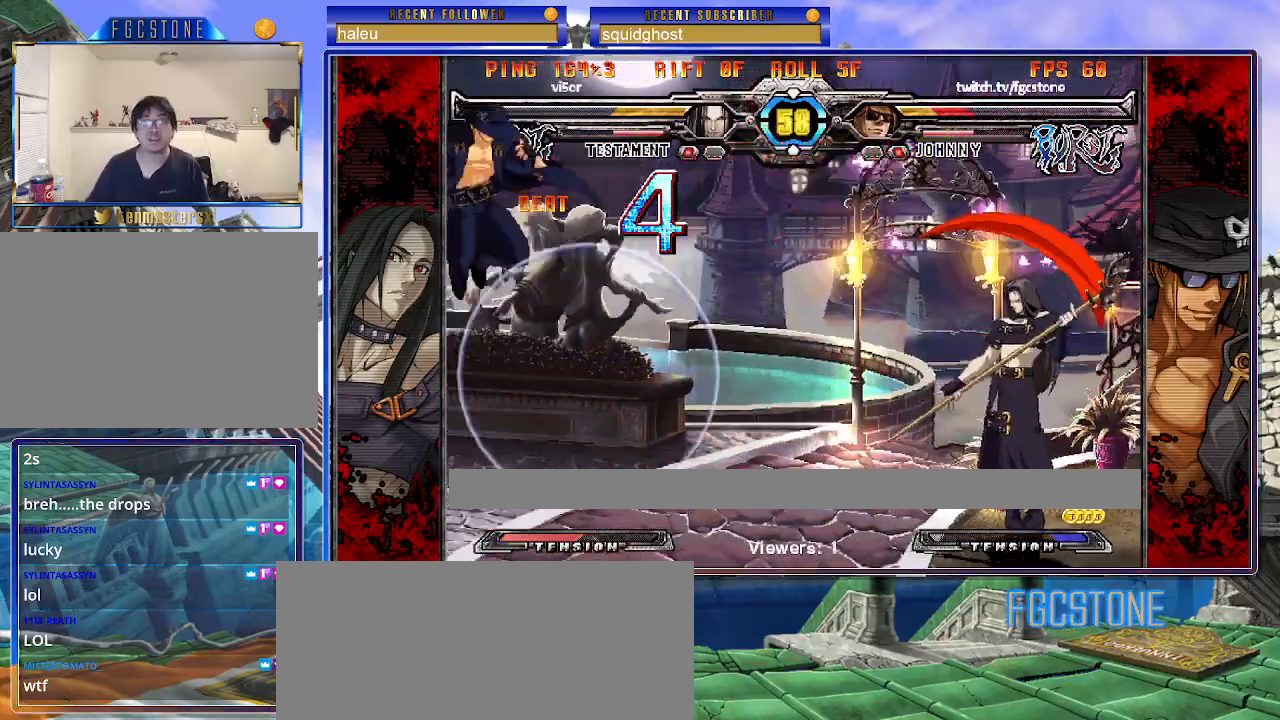
{"buttons": [], "left_stick": "left", "events": [[183, "left_stick", "up-right"], [350, "left_stick", "left"]]}
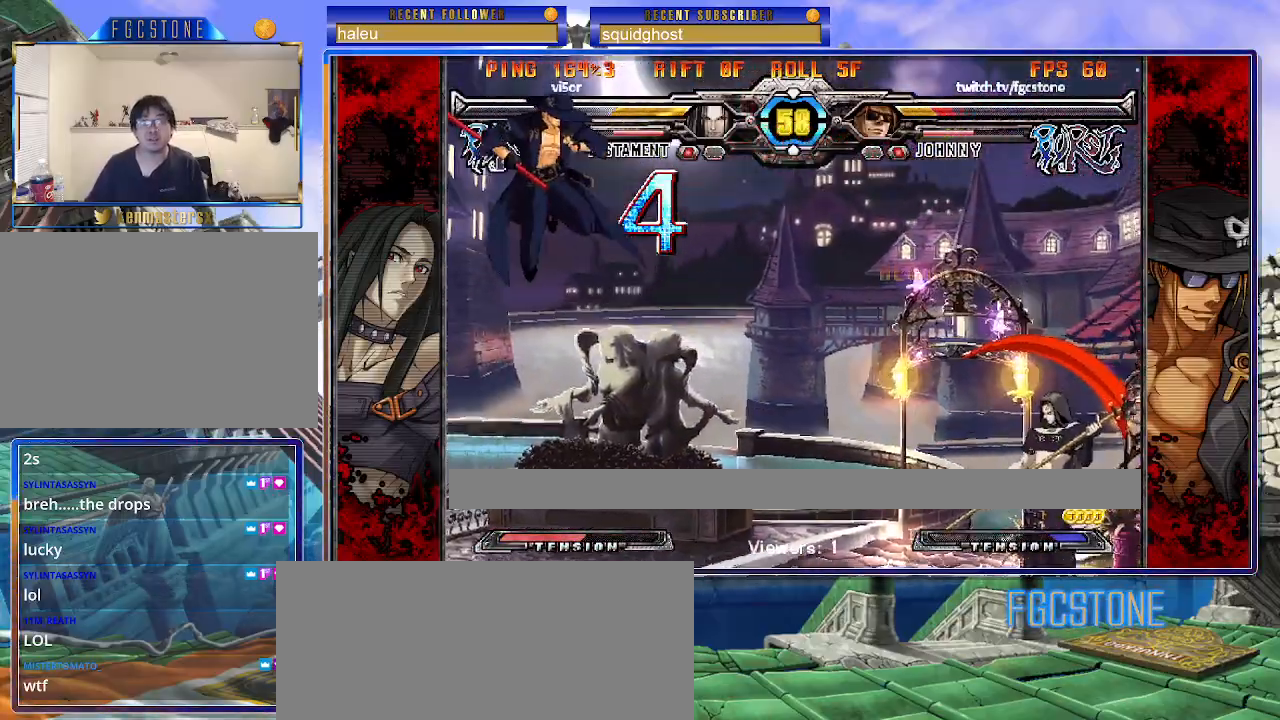
{"buttons": [], "left_stick": "center", "events": [[283, "left_stick", "down"], [333, "left_stick", "right"], [383, "HS", "down"], [433, "left_stick", "center"], [500, "HS", "up"]]}
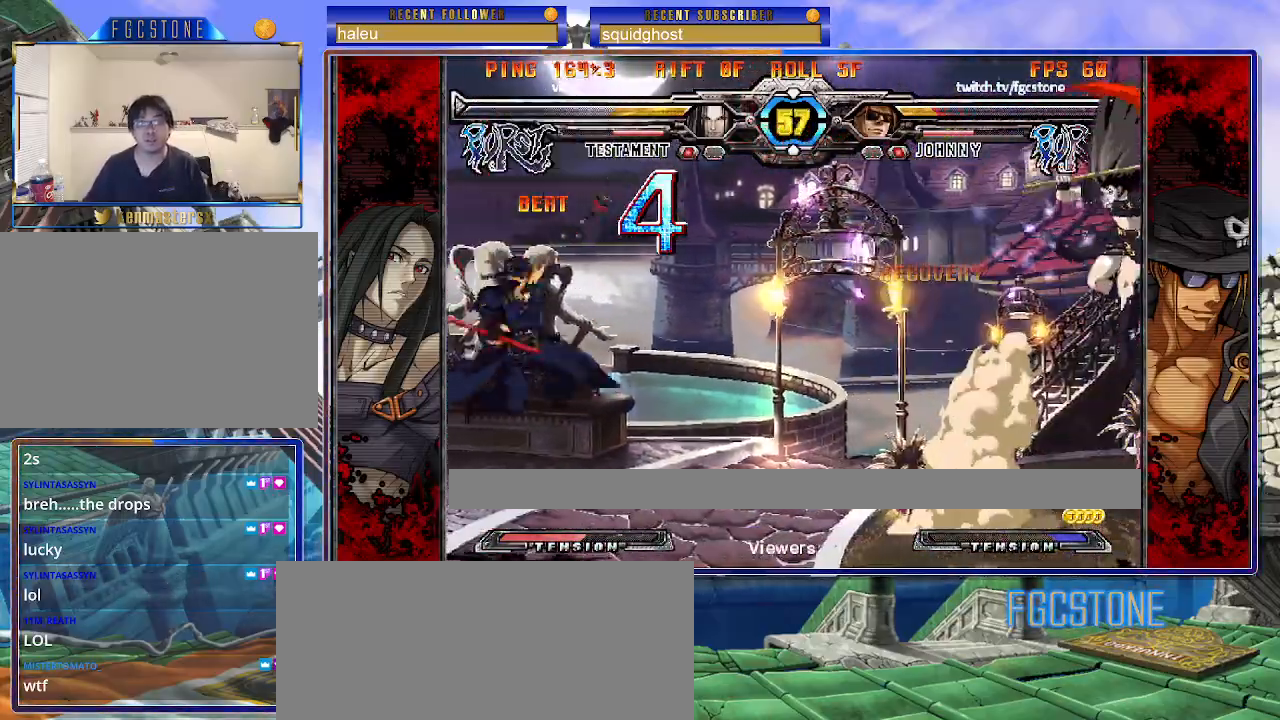
{"buttons": [], "left_stick": "center", "events": []}
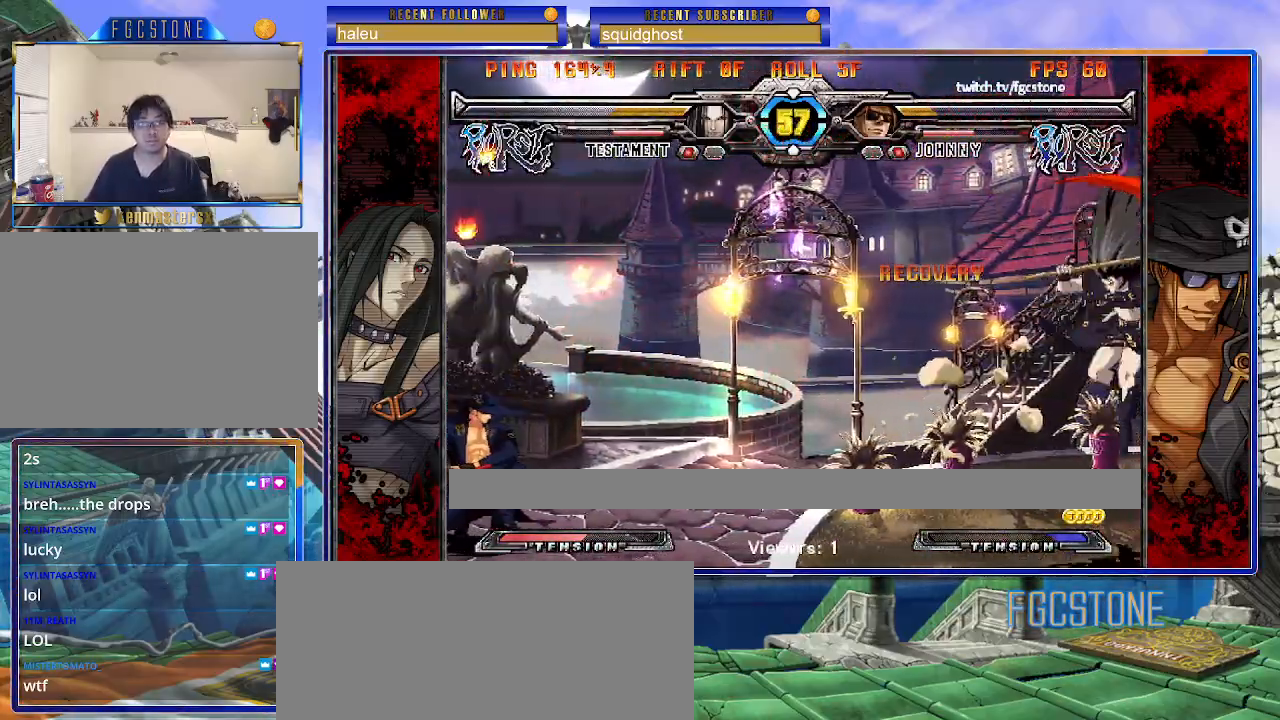
{"buttons": [], "left_stick": "center", "events": [[33, "left_stick", "right"], [117, "left_stick", "center"], [167, "left_stick", "right"], [250, "left_stick", "up-right"], [417, "S", "down"], [467, "left_stick", "center"], [483, "S", "up"]]}